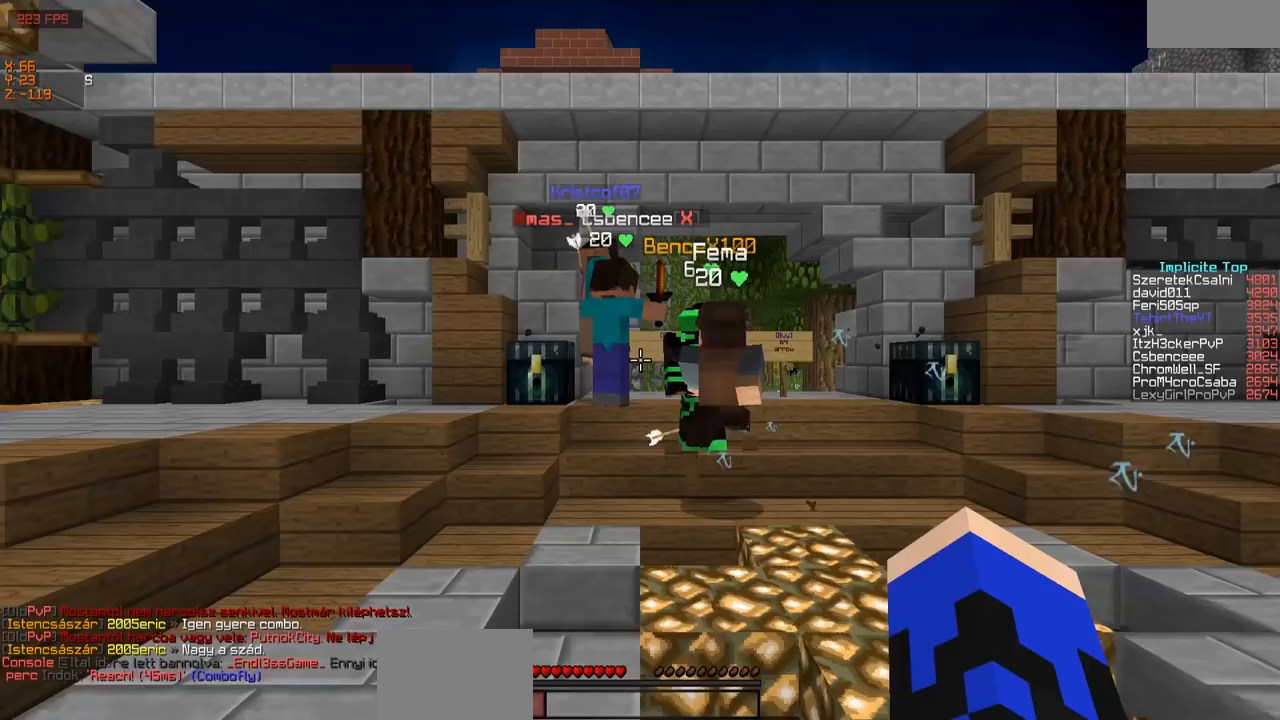
Gameplay with keyboard; each line is a JSON object with the keys held at the frame after it. "events" lists presses ("down") and releases ("up") of "a", "d", "s" and "w" between this image and that frame as [ms after this image, input, new state], when the widget could be followed in between. No other keys are recorded. Mouse input is not recorded.
{"keys": ["w"], "events": [[250, "w", "down"]]}
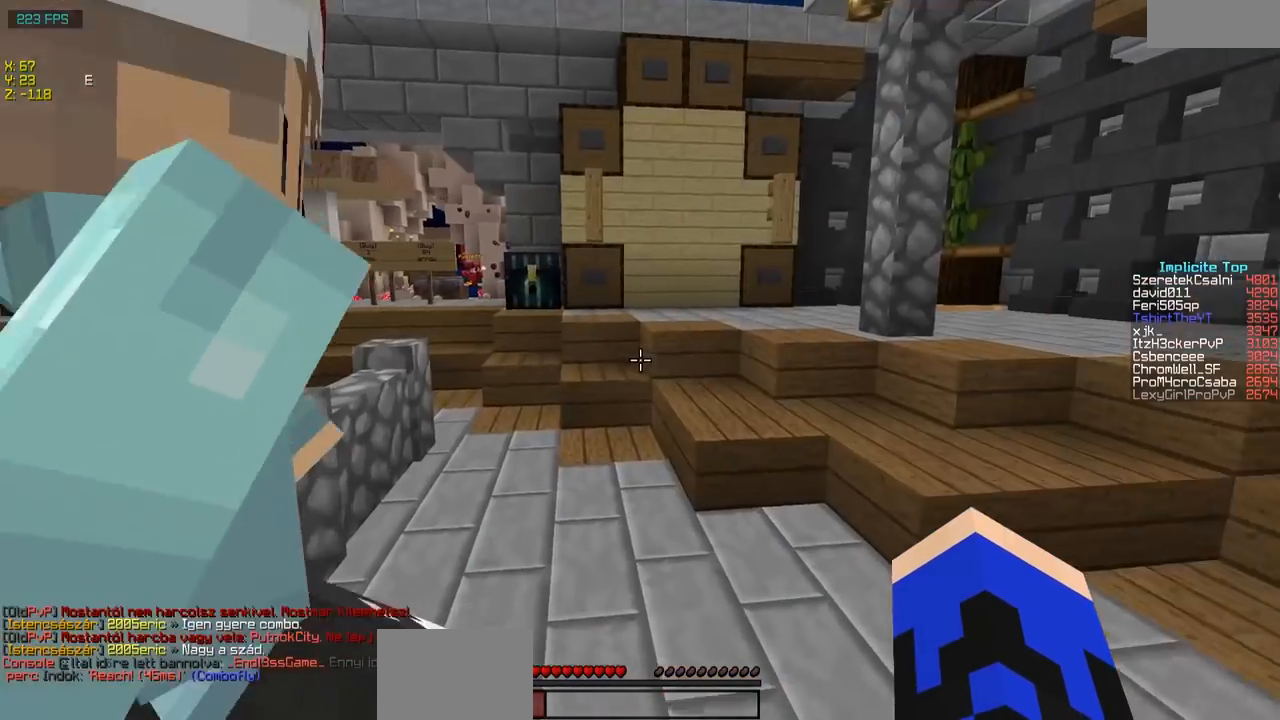
{"keys": ["w"], "events": []}
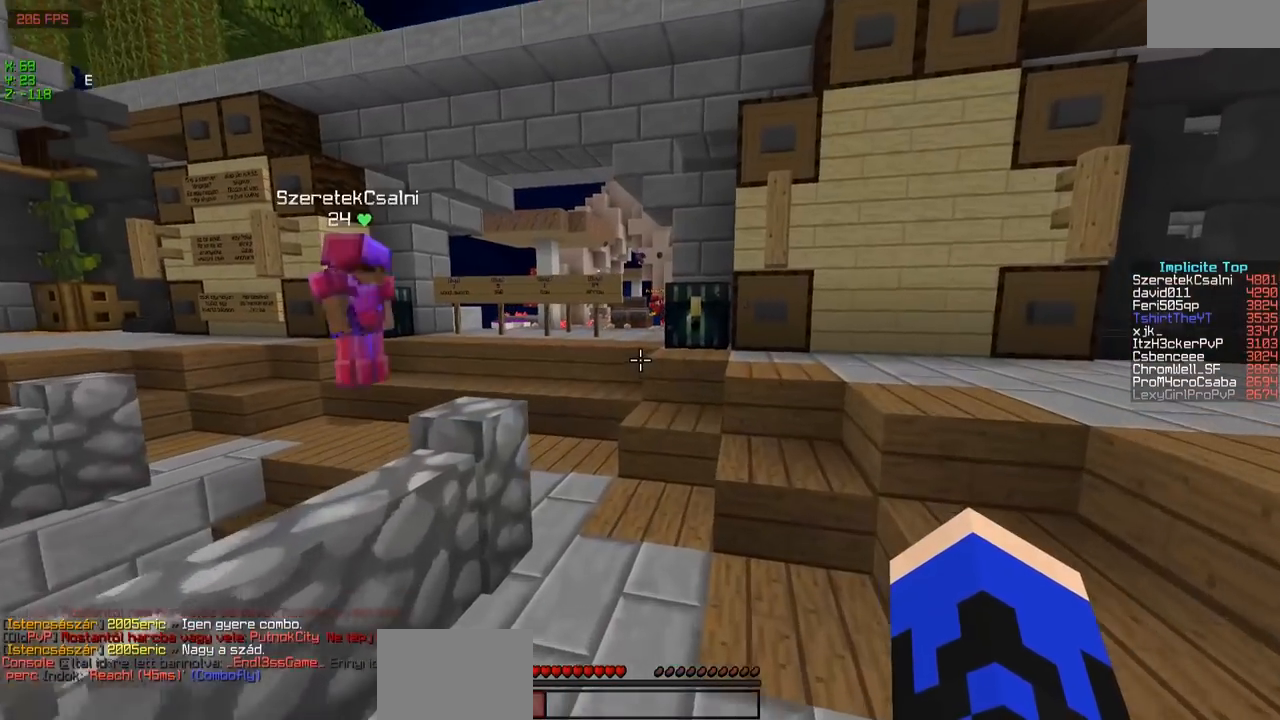
{"keys": ["a", "w"], "events": [[267, "a", "down"]]}
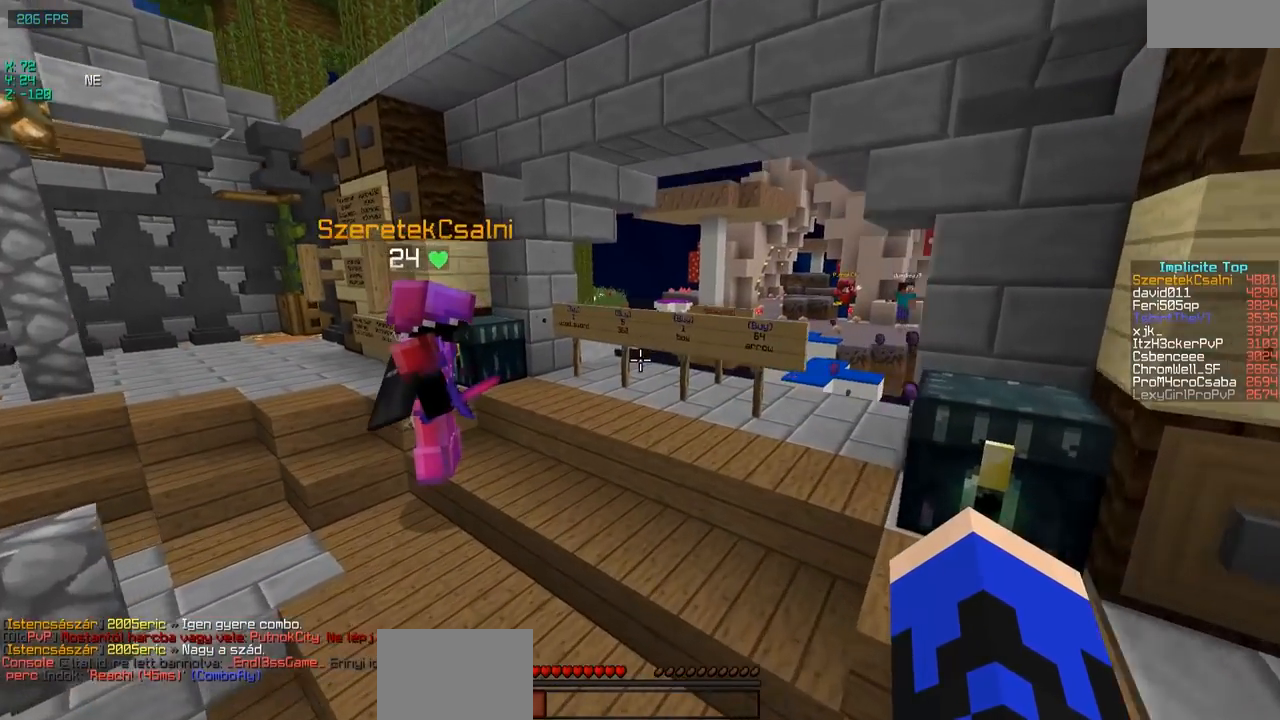
{"keys": ["w"], "events": [[350, "a", "up"]]}
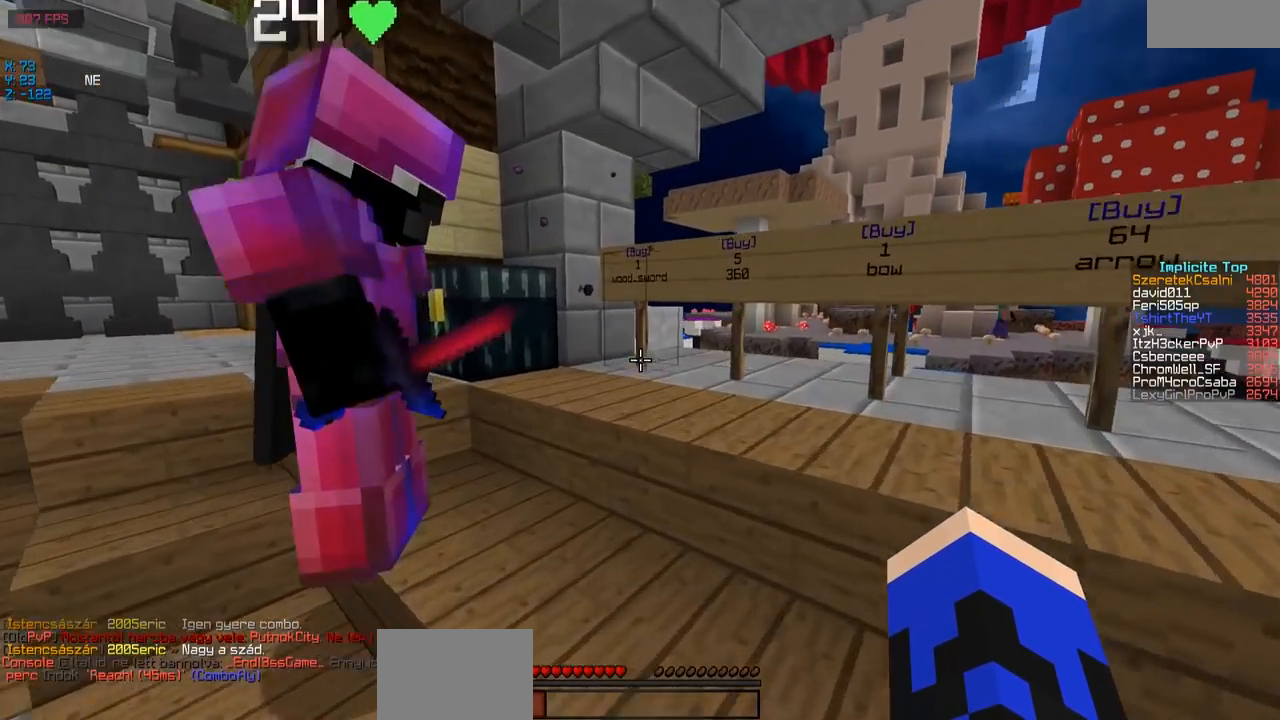
{"keys": ["w"], "events": []}
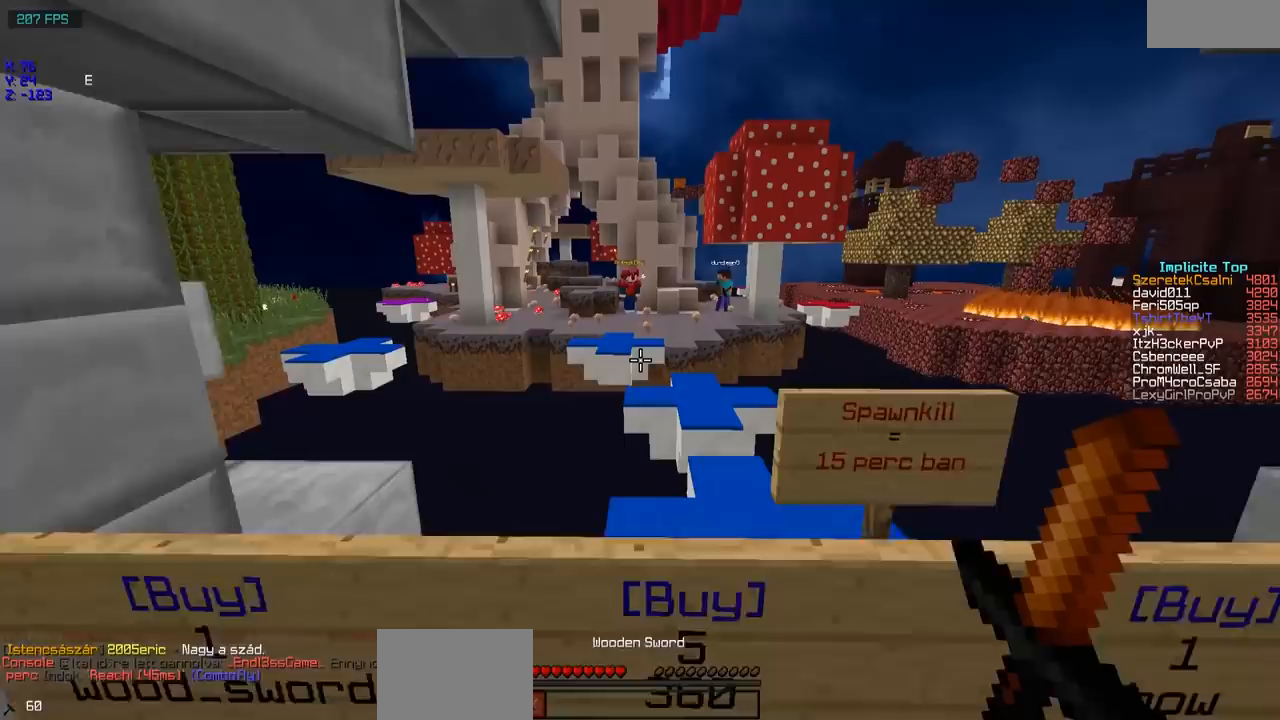
{"keys": ["w"], "events": [[150, "d", "down"], [400, "d", "up"]]}
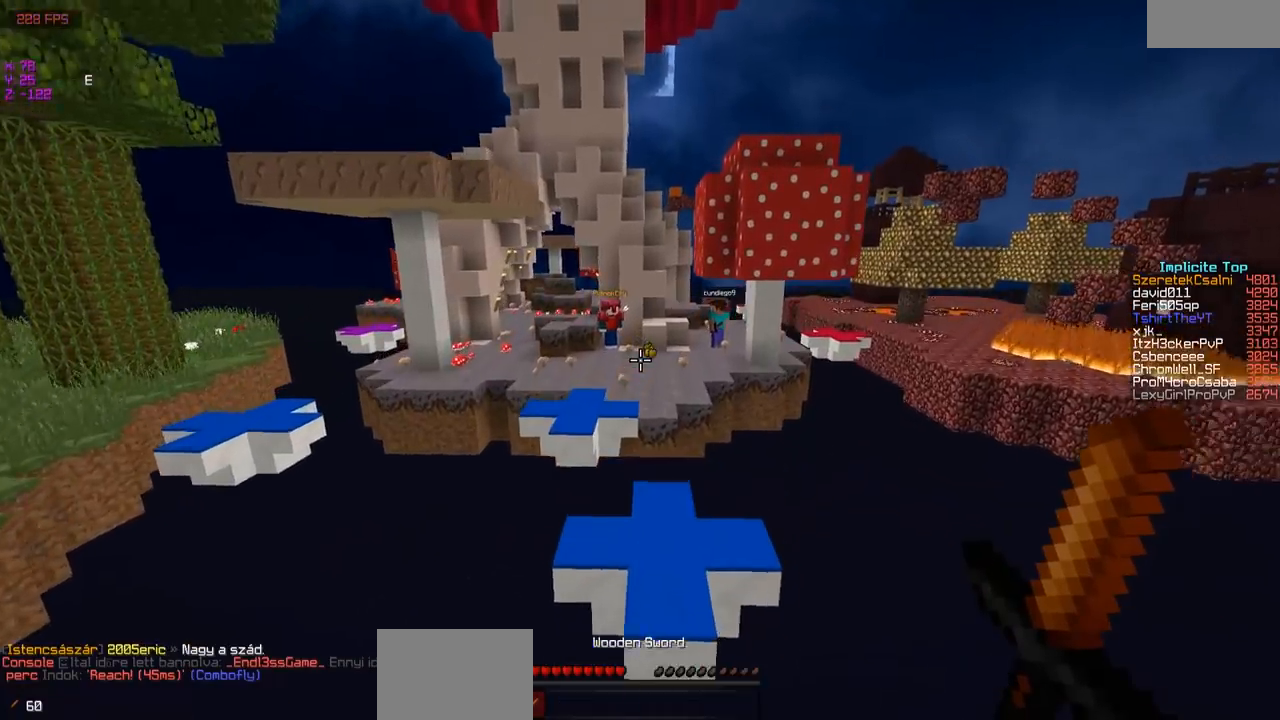
{"keys": ["w"], "events": [[67, "a", "down"], [300, "a", "up"]]}
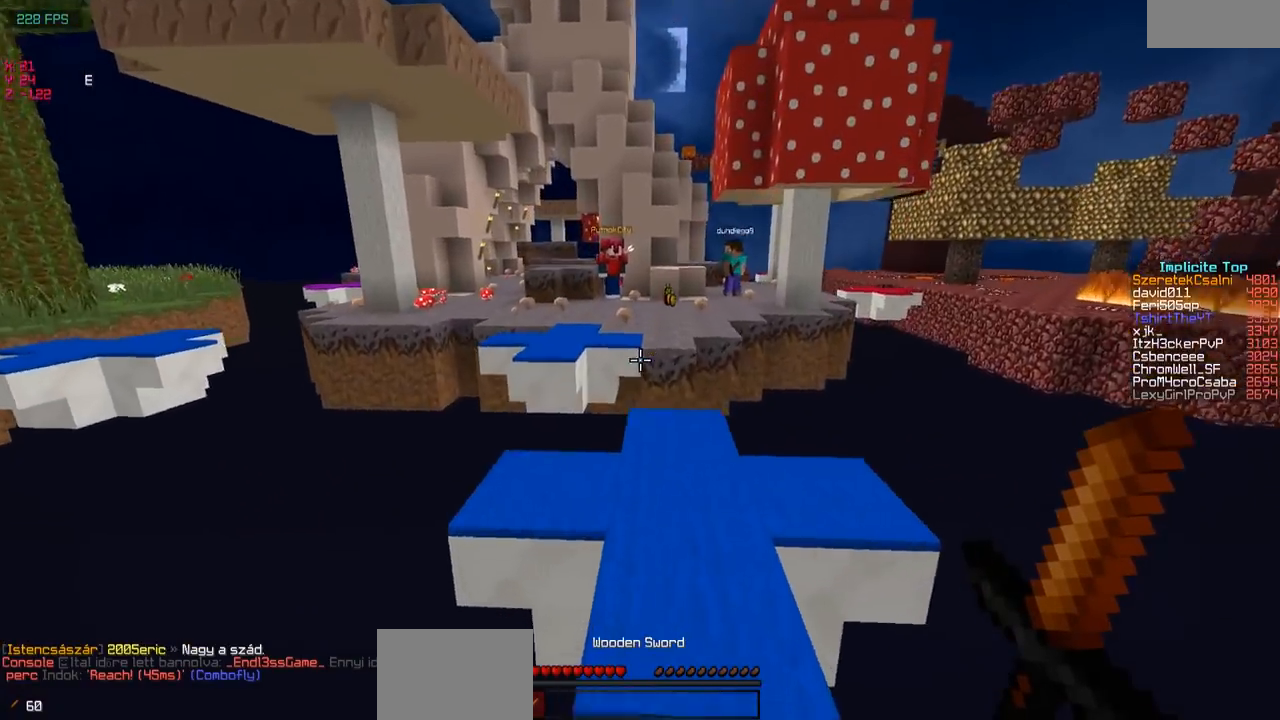
{"keys": ["w"], "events": []}
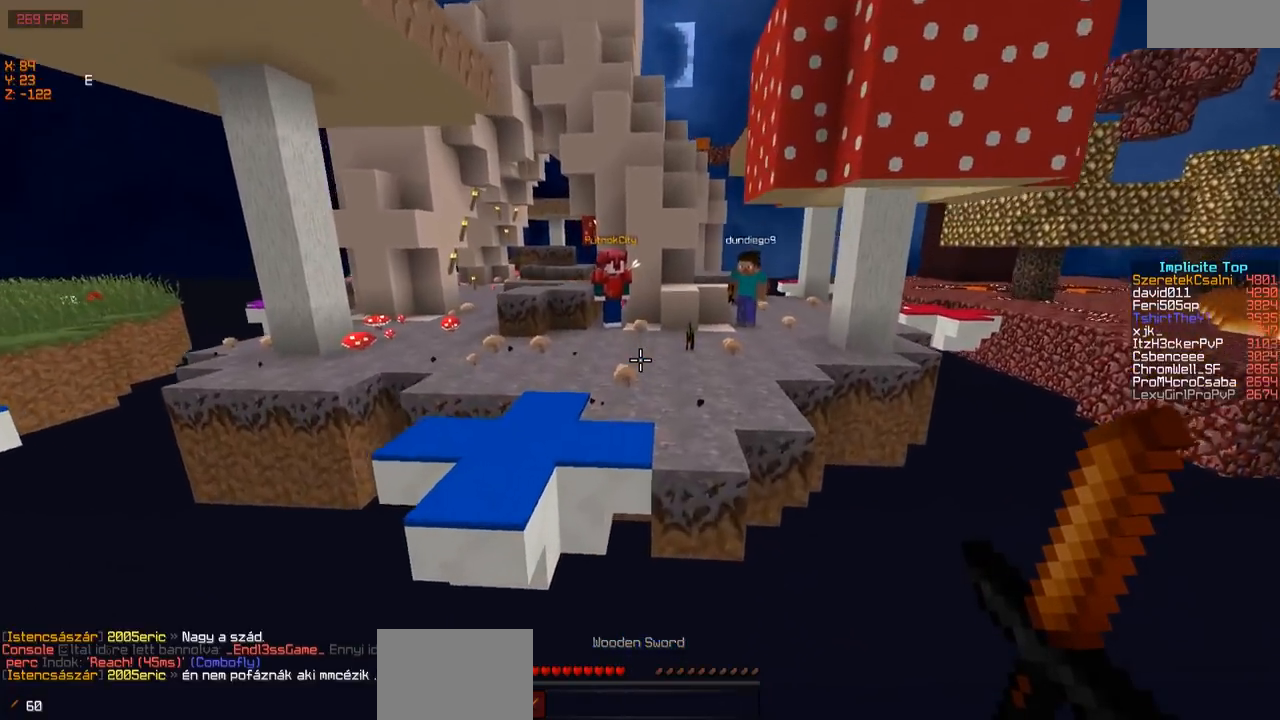
{"keys": ["w"], "events": []}
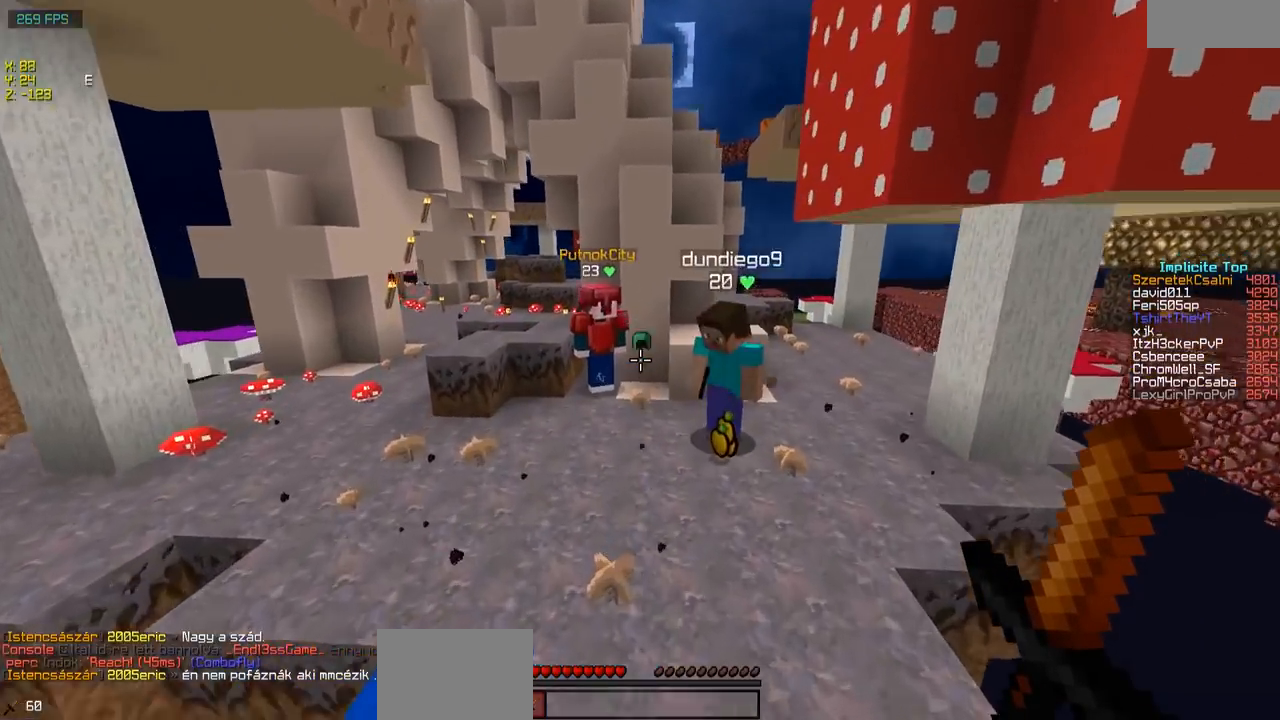
{"keys": ["a", "w"], "events": [[450, "a", "down"]]}
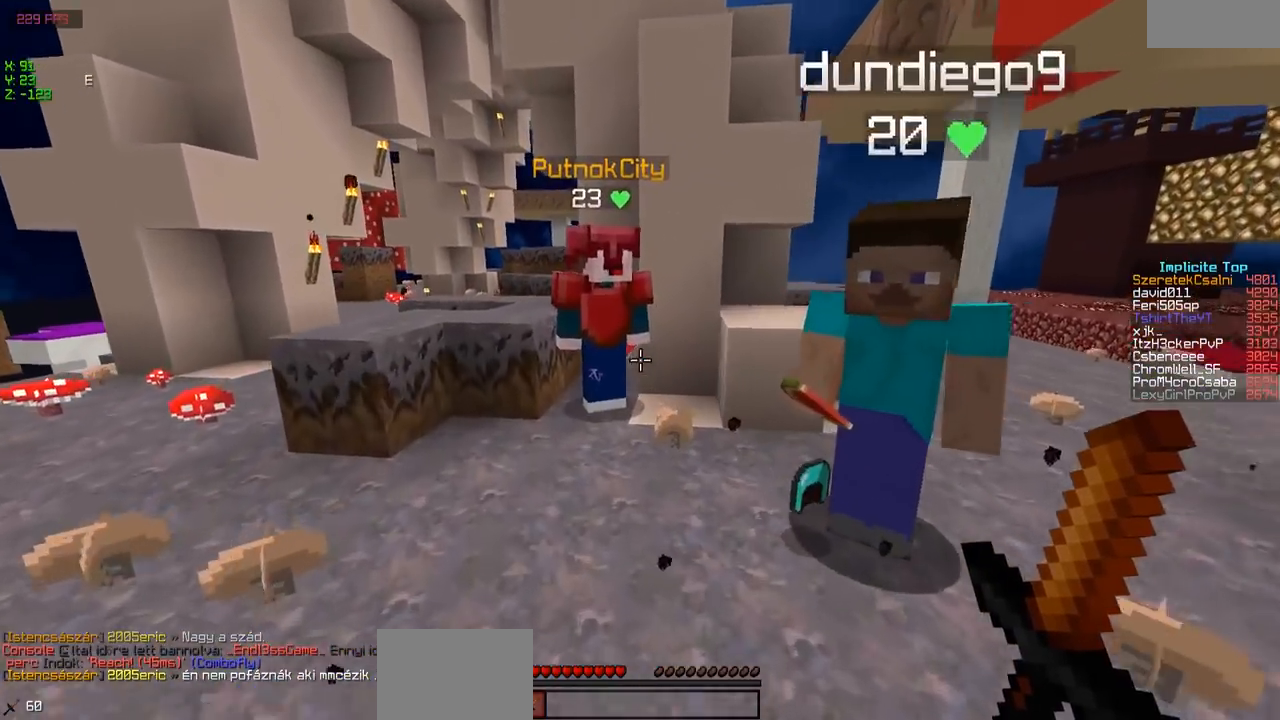
{"keys": ["a", "w"], "events": []}
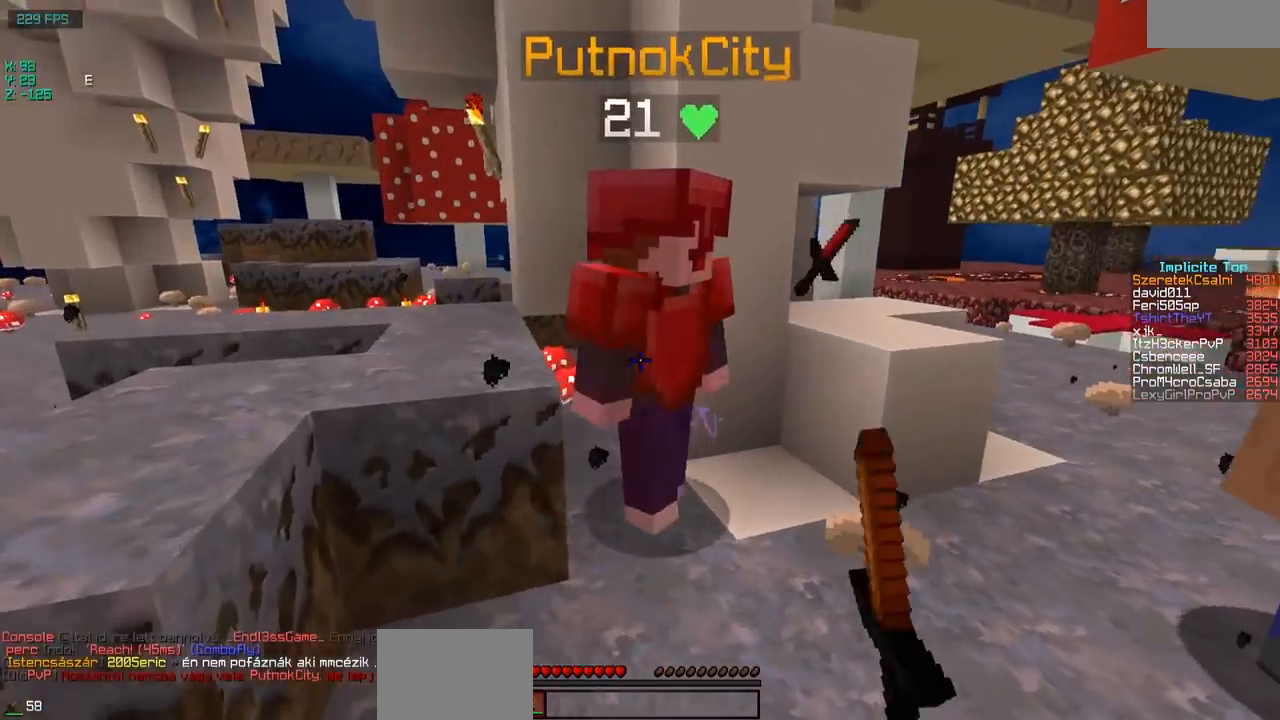
{"keys": ["a", "w"], "events": [[300, "w", "up"], [450, "w", "down"]]}
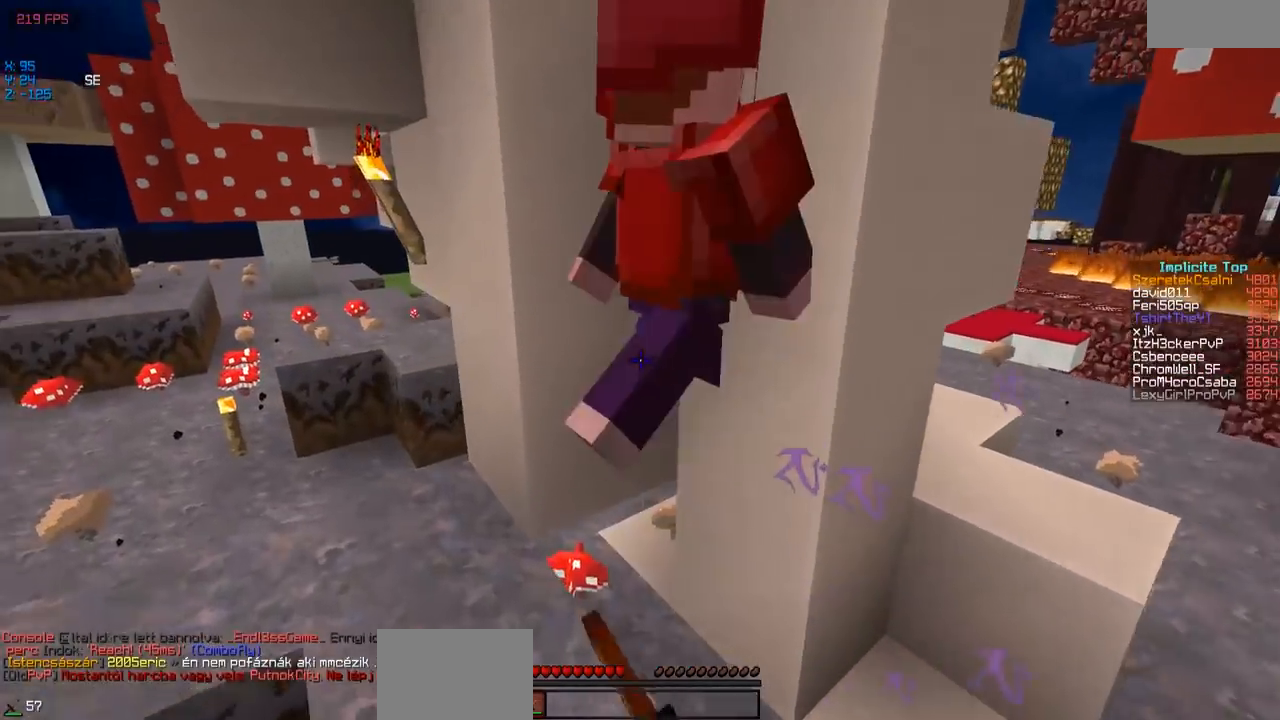
{"keys": ["w"], "events": [[150, "w", "up"], [300, "a", "up"], [450, "w", "down"]]}
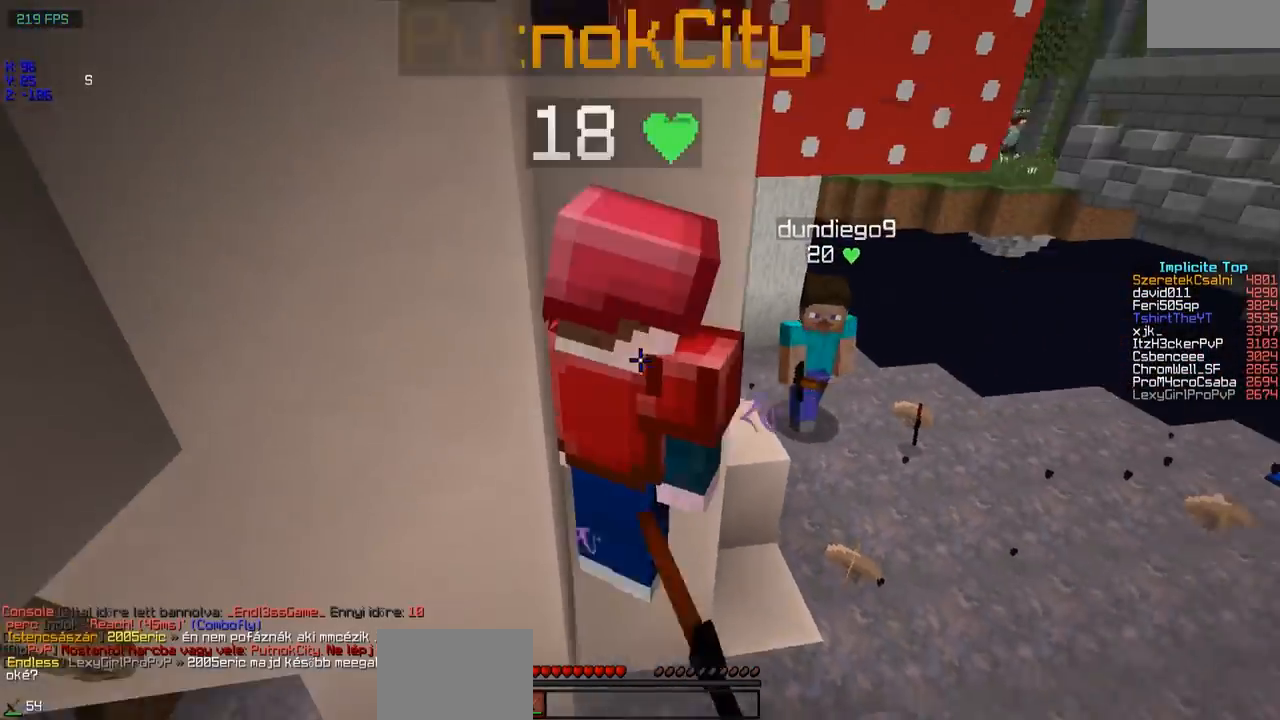
{"keys": [], "events": [[50, "d", "down"], [217, "w", "up"], [267, "a", "down"], [267, "d", "up"], [400, "a", "up"]]}
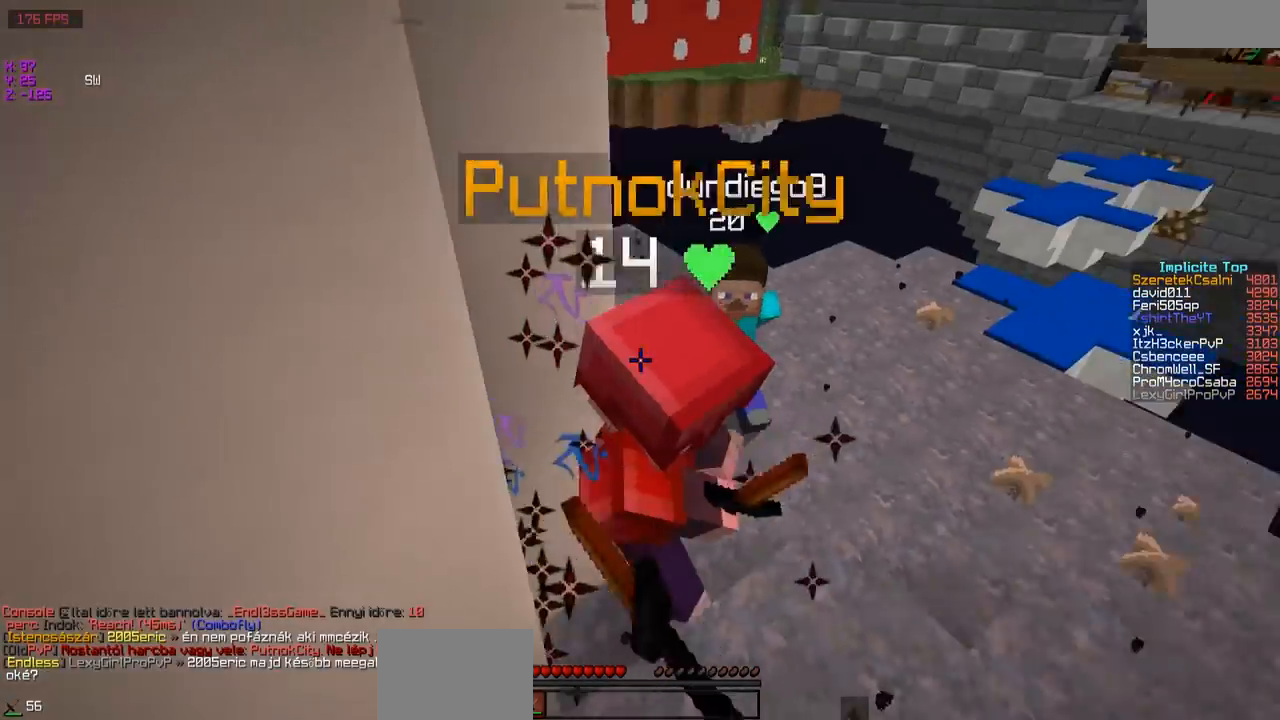
{"keys": ["d", "w"], "events": [[17, "w", "down"], [217, "d", "down"]]}
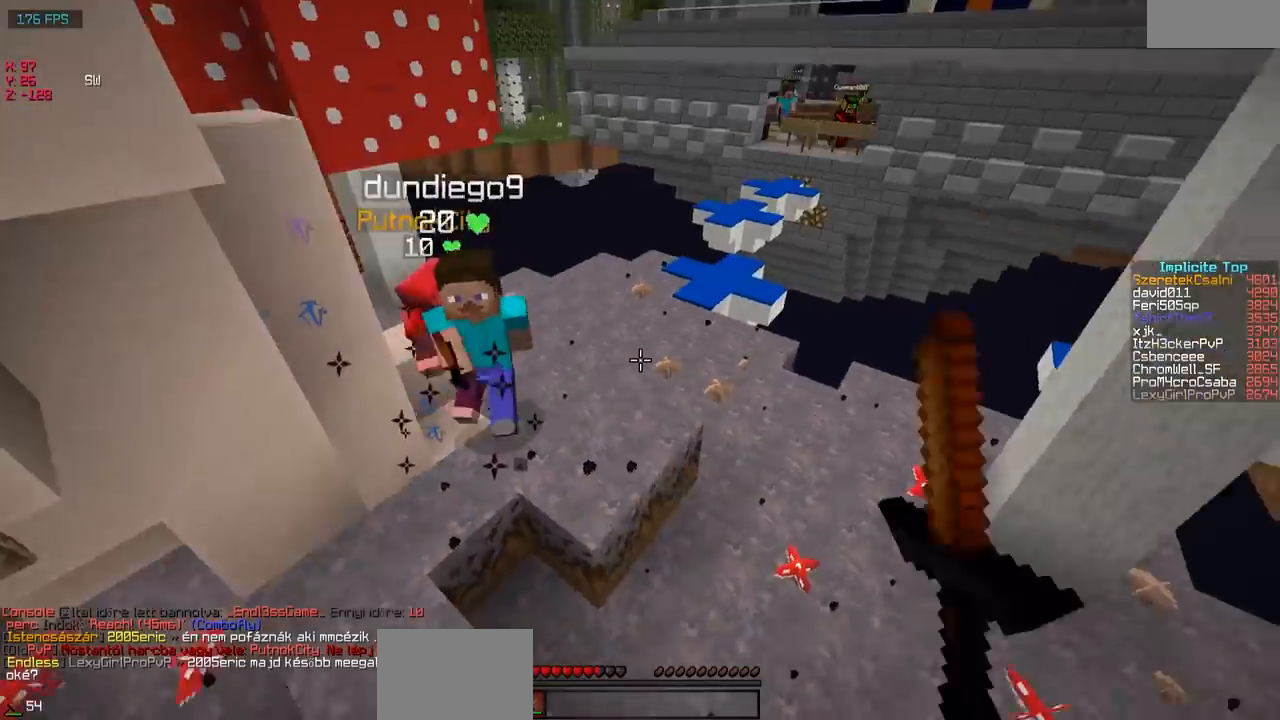
{"keys": ["d", "w"], "events": []}
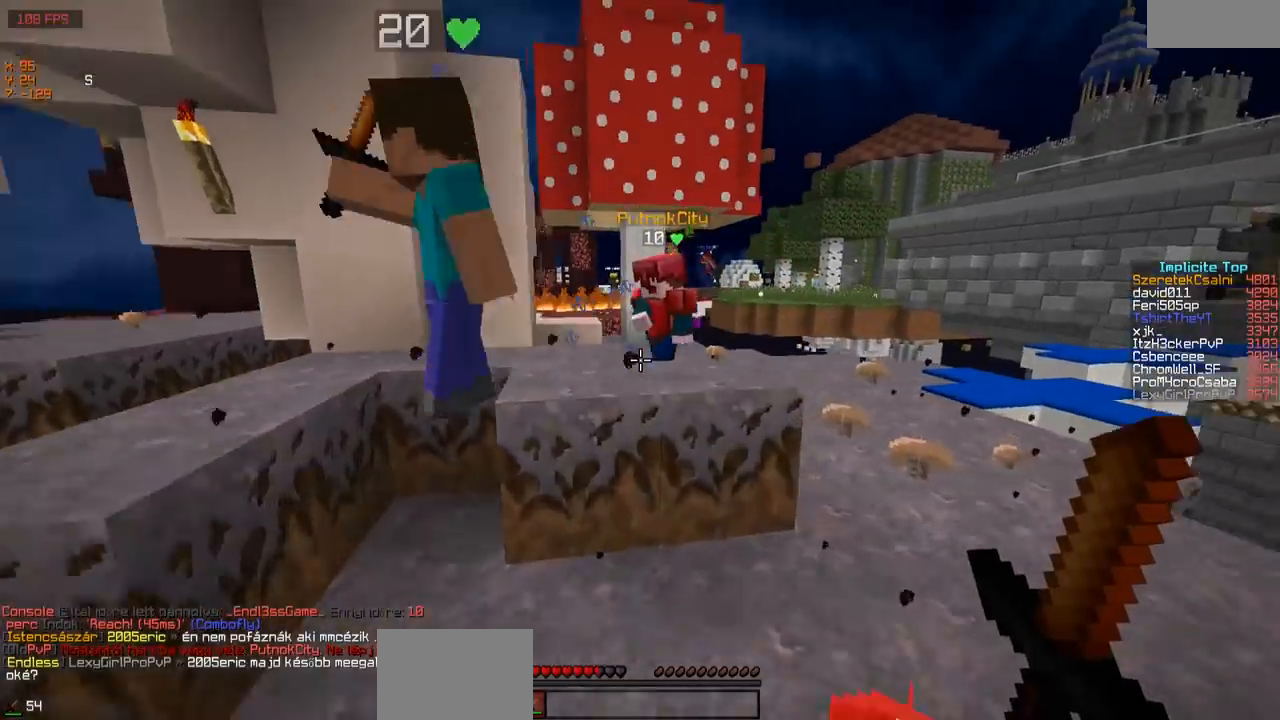
{"keys": ["d", "w"], "events": []}
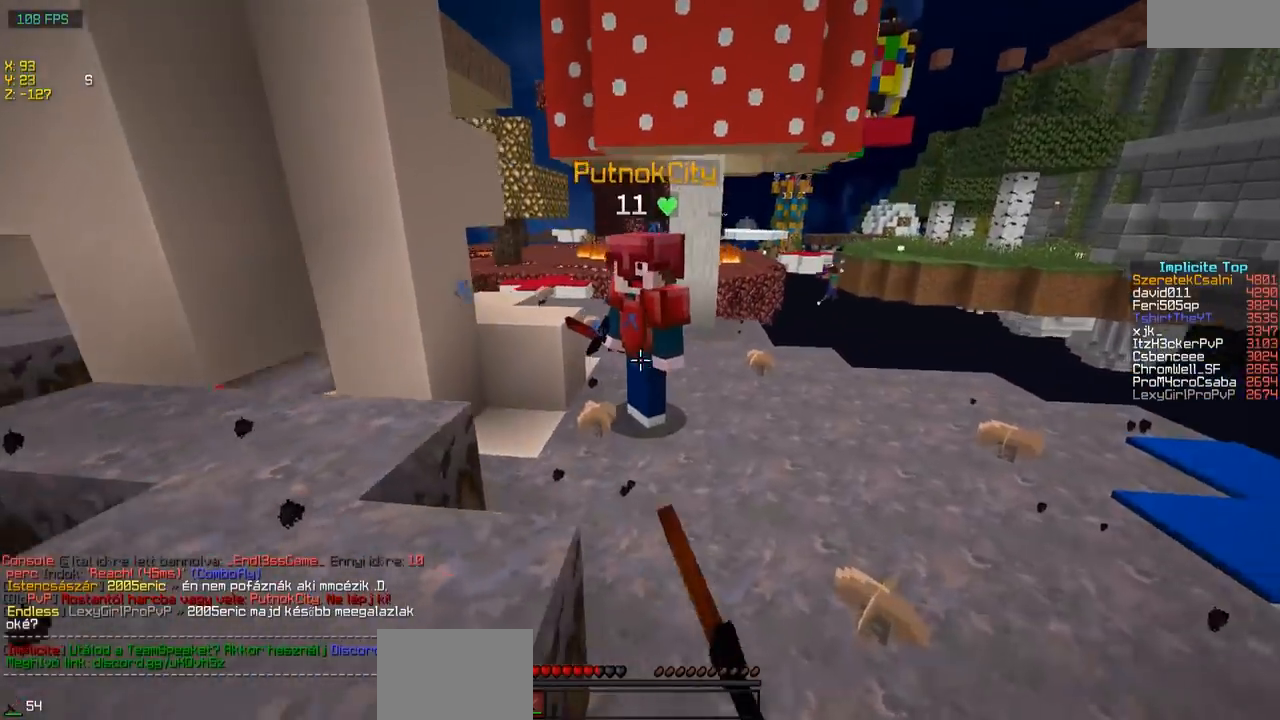
{"keys": ["d", "w"], "events": []}
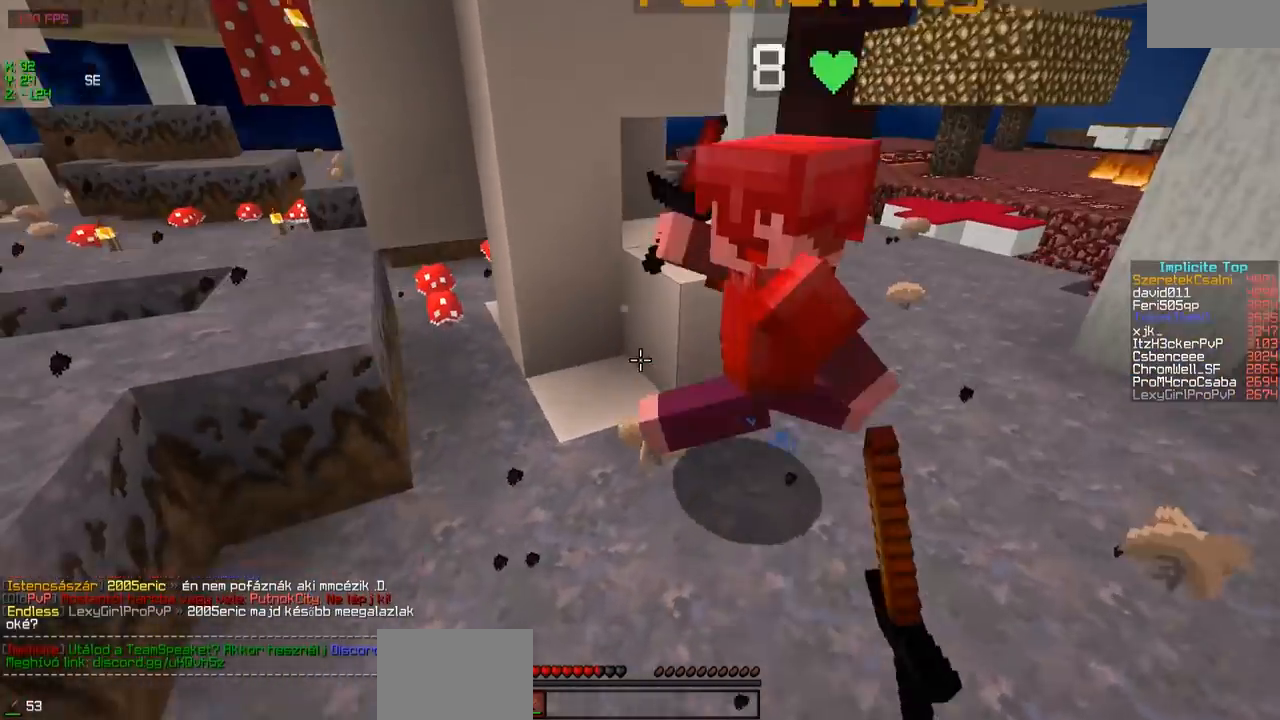
{"keys": ["d", "w"], "events": []}
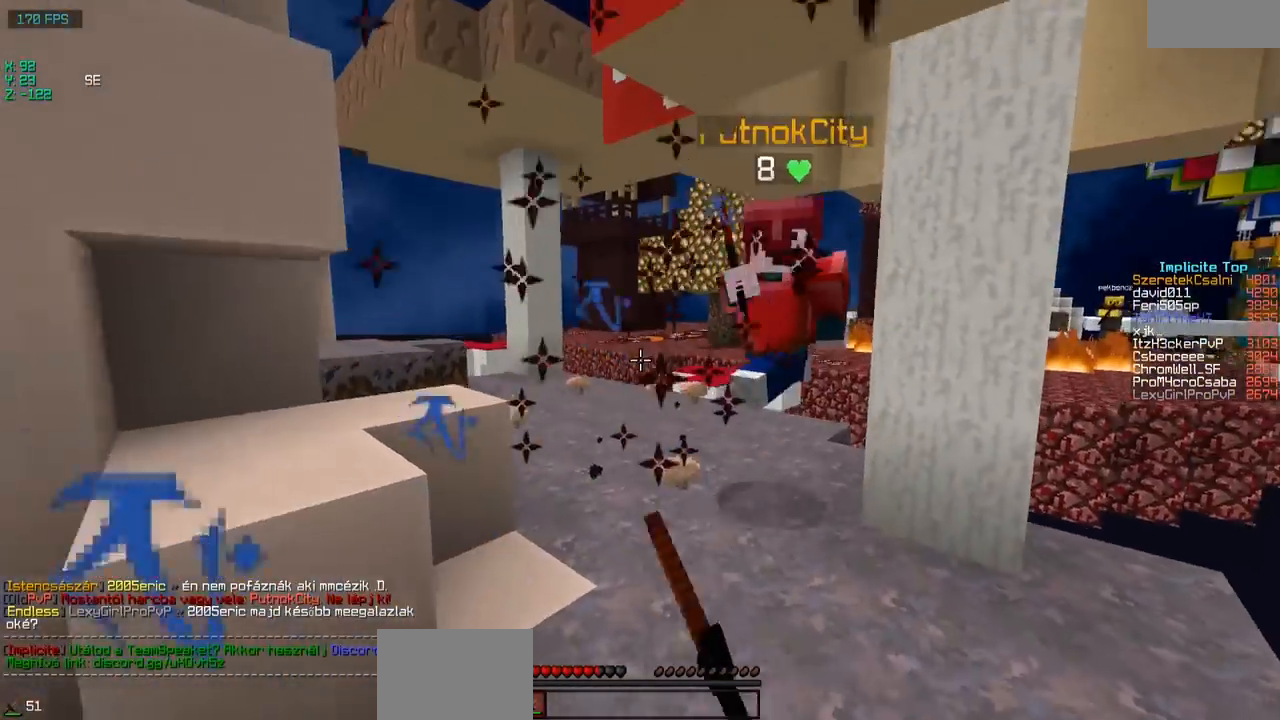
{"keys": ["a", "w"], "events": [[250, "a", "down"], [250, "d", "up"]]}
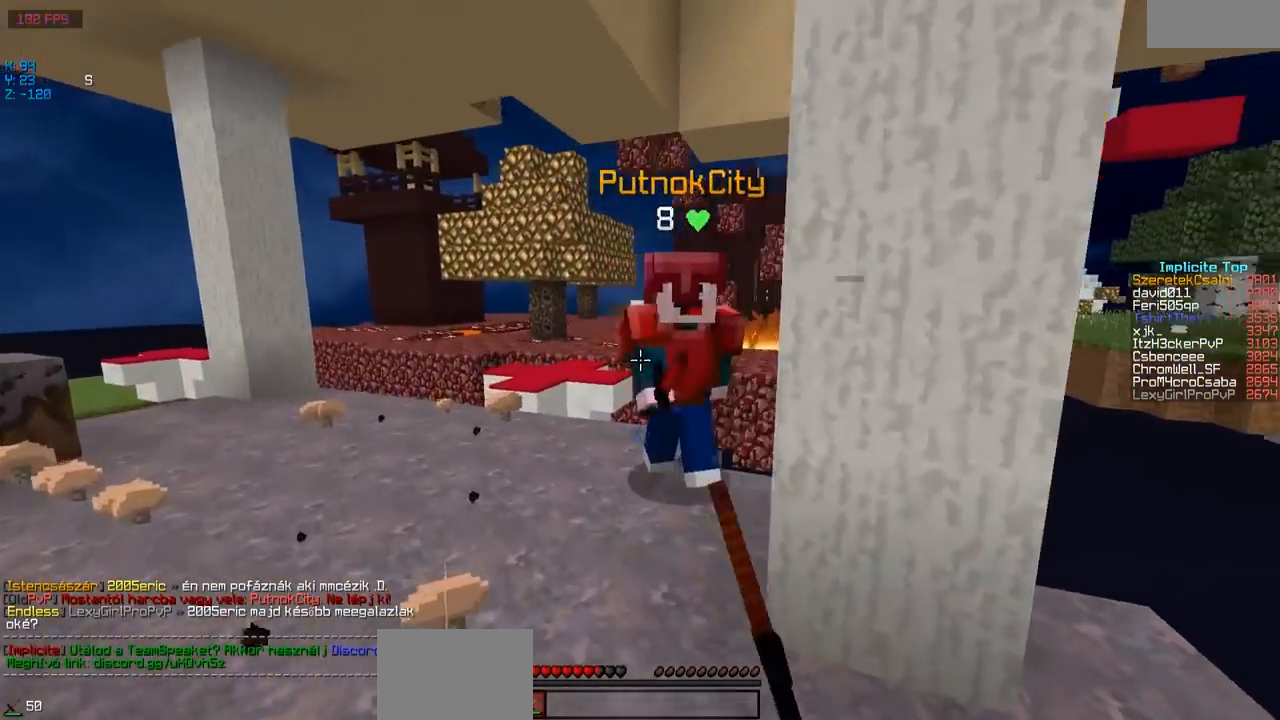
{"keys": ["a", "w"], "events": []}